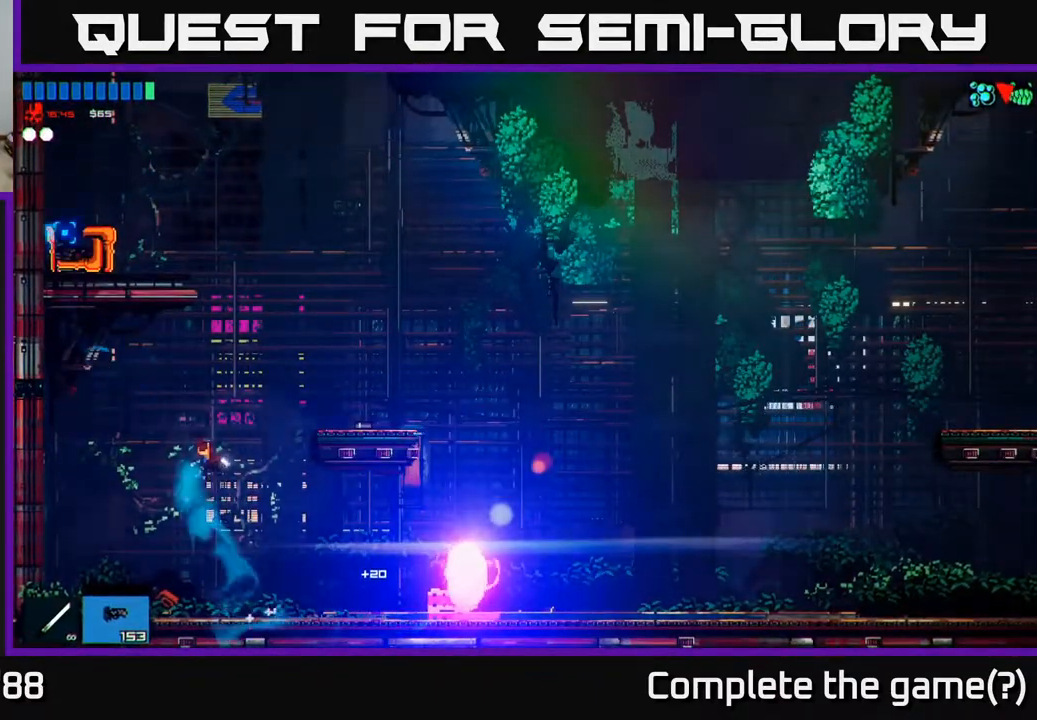
Gameplay with a controller (Xbox layout); each line is a JSON object with the inputs held at the frame after it. "events" lists button and stick changes between this image and that frame as [ms after this image, input, new state], when the widget could be followed in between.
{"buttons": [], "left_stick": "right", "right_stick": "up-left", "events": [[133, "A", "up"]]}
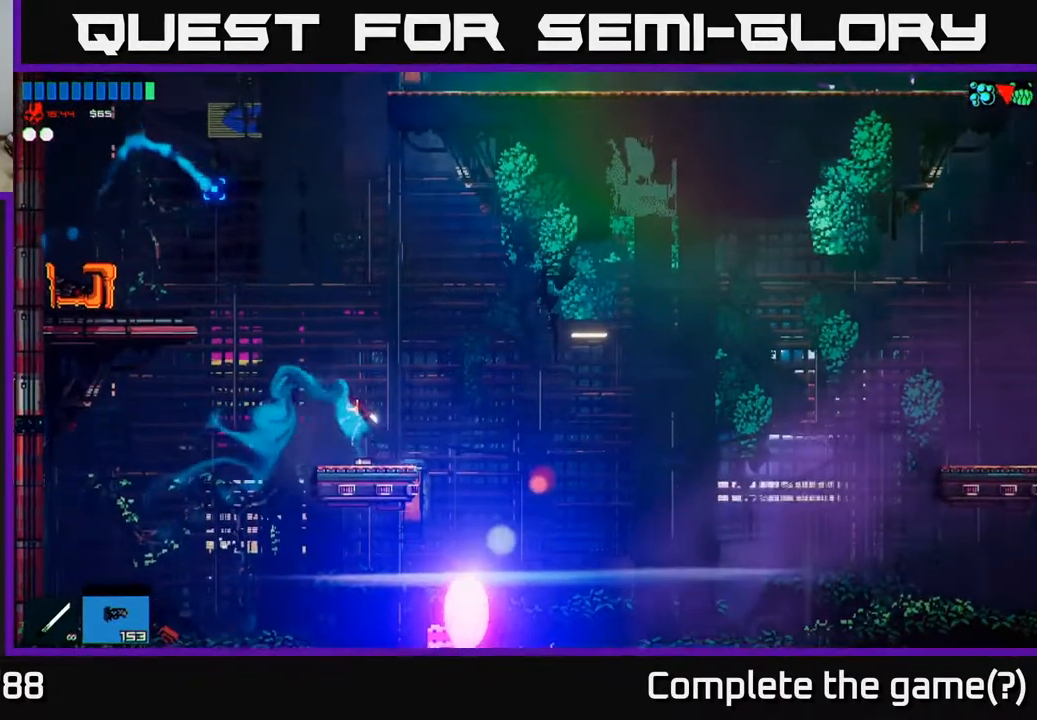
{"buttons": [], "left_stick": "right", "right_stick": "up-left", "events": [[117, "left_stick", "center"], [367, "left_stick", "right"]]}
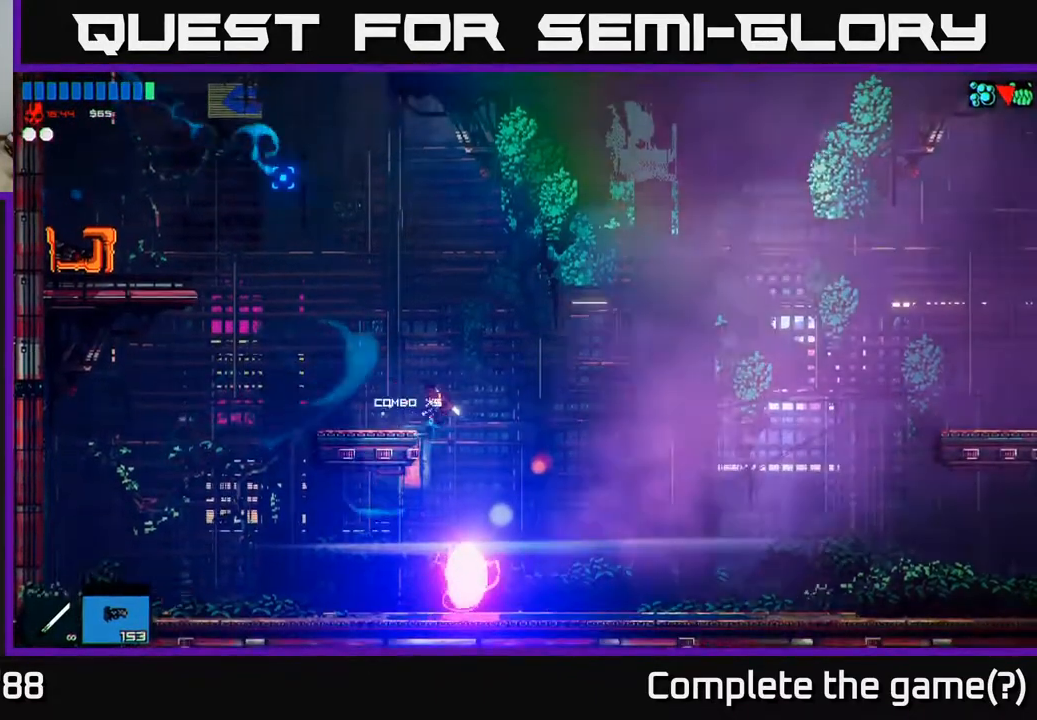
{"buttons": [], "left_stick": "right", "right_stick": "up-left", "events": [[250, "left_stick", "center"], [367, "left_stick", "right"]]}
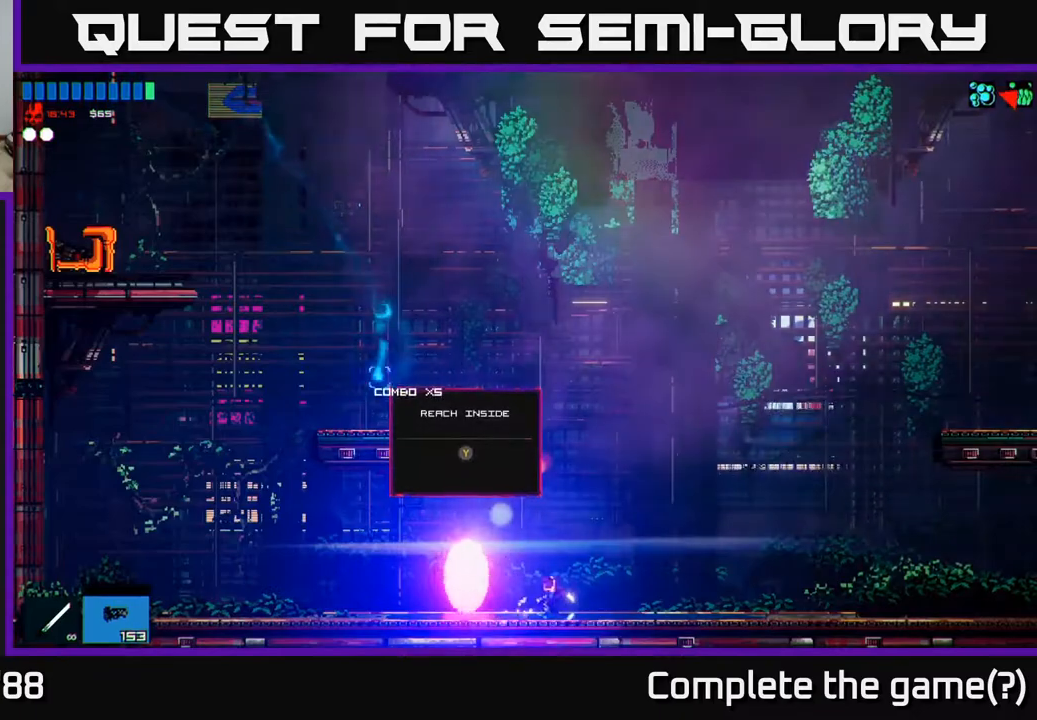
{"buttons": [], "left_stick": "left", "right_stick": "up-right", "events": [[117, "right_stick", "up"], [150, "left_stick", "center"], [217, "right_stick", "up-right"], [267, "left_stick", "left"]]}
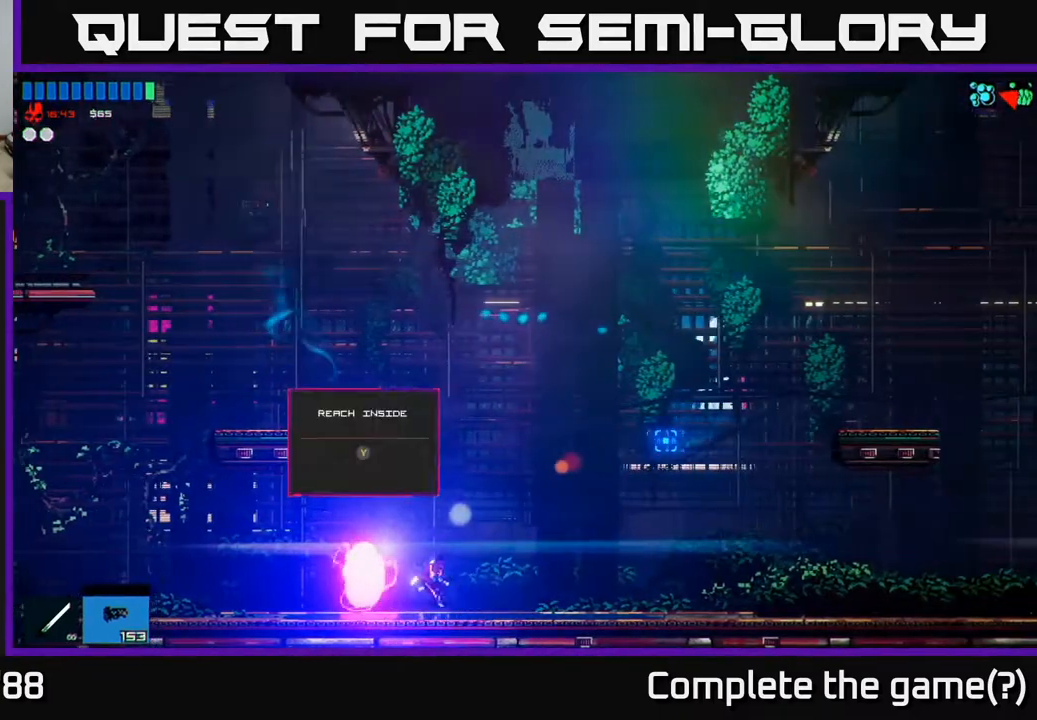
{"buttons": ["A"], "left_stick": "up-left", "right_stick": "up-right", "events": [[67, "left_stick", "center"], [350, "A", "down"], [450, "left_stick", "up-left"]]}
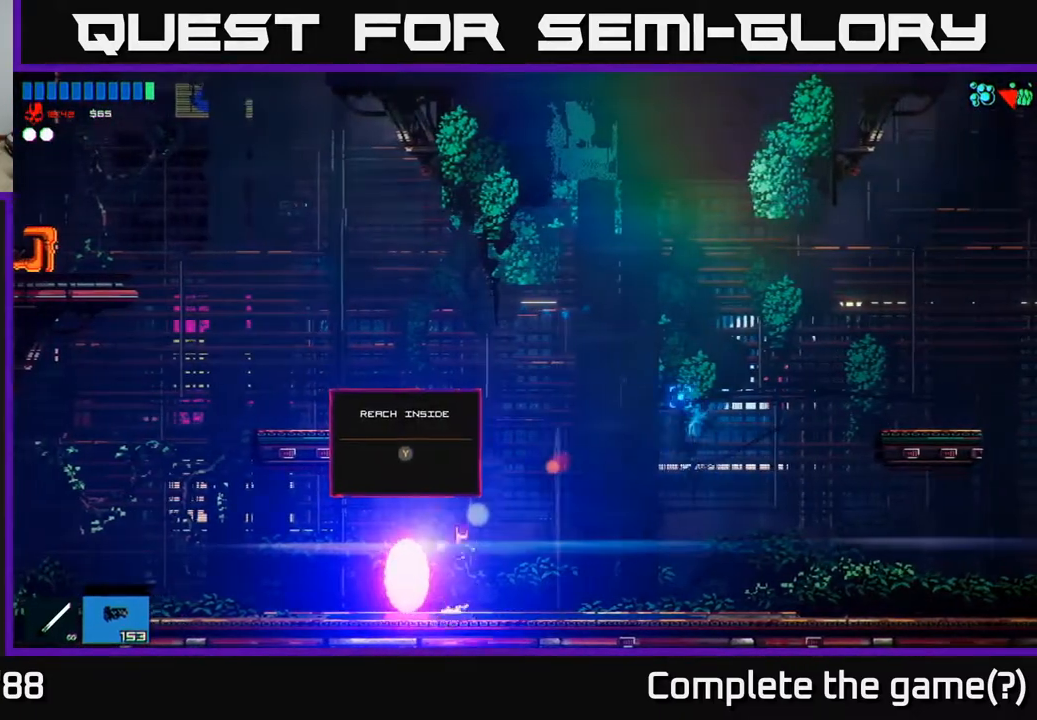
{"buttons": [], "left_stick": "left", "right_stick": "up-right", "events": [[17, "left_stick", "left"], [50, "A", "up"], [150, "A", "down"], [233, "A", "up"], [317, "left_stick", "center"], [450, "left_stick", "left"]]}
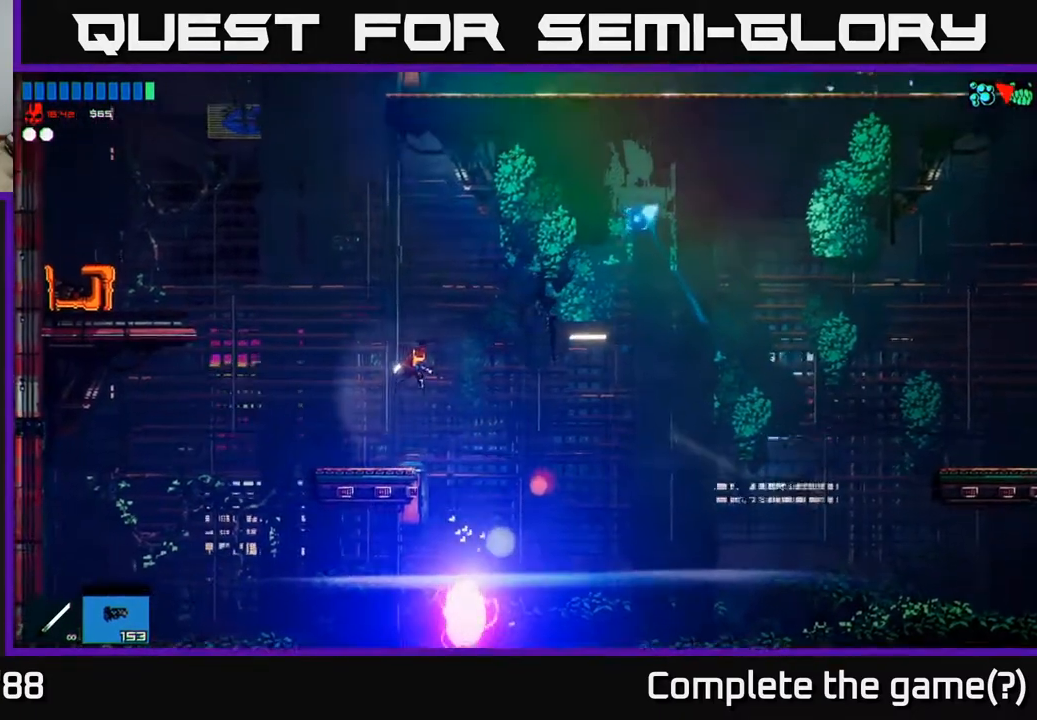
{"buttons": ["A"], "left_stick": "left", "right_stick": "up-right", "events": [[150, "left_stick", "center"], [350, "left_stick", "left"], [383, "A", "down"]]}
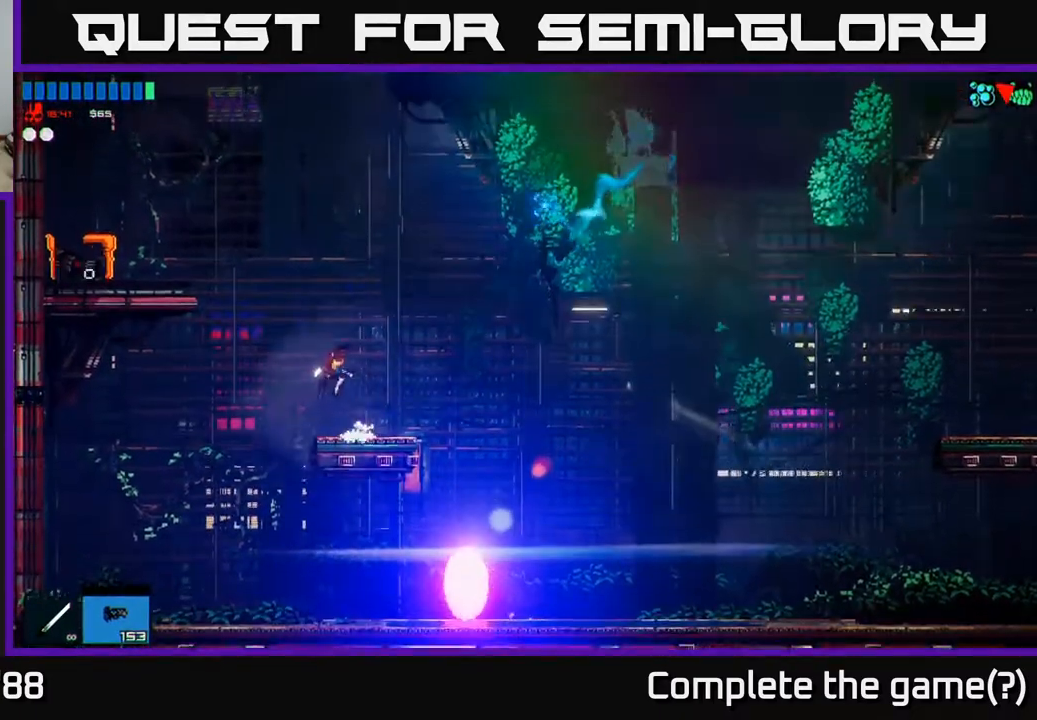
{"buttons": [], "left_stick": "left", "right_stick": "up-right", "events": [[67, "A", "up"], [167, "A", "down"], [267, "A", "up"]]}
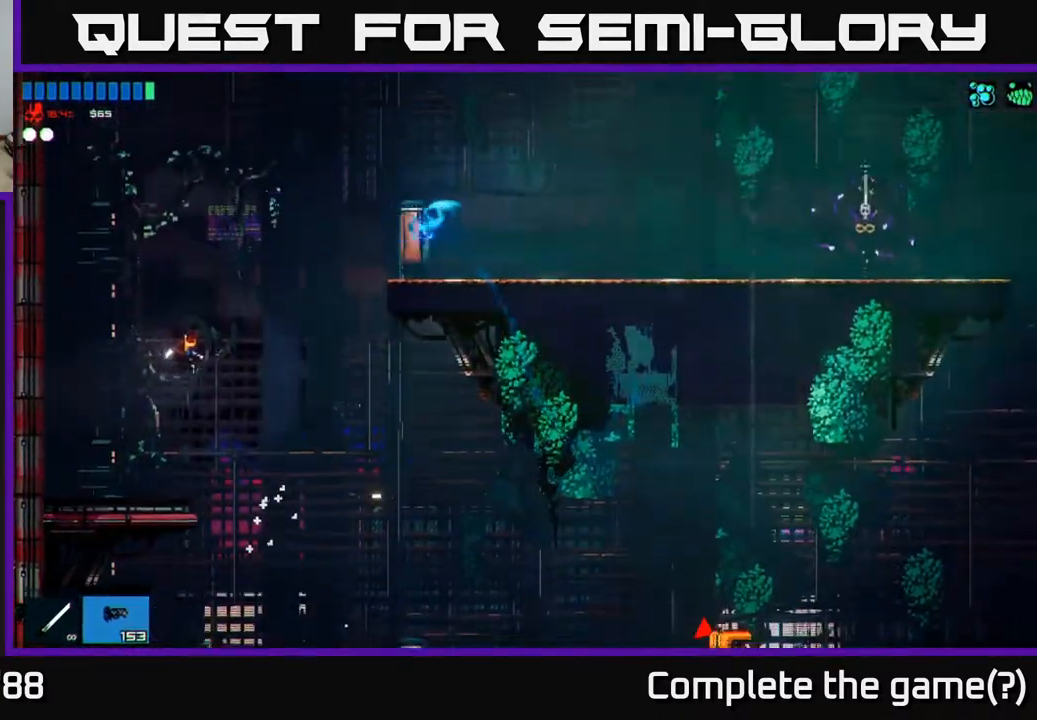
{"buttons": ["A", "R2"], "left_stick": "right", "right_stick": "right", "events": [[100, "right_stick", "right"], [250, "left_stick", "center"], [317, "left_stick", "right"], [467, "A", "down"], [467, "R2", "down"]]}
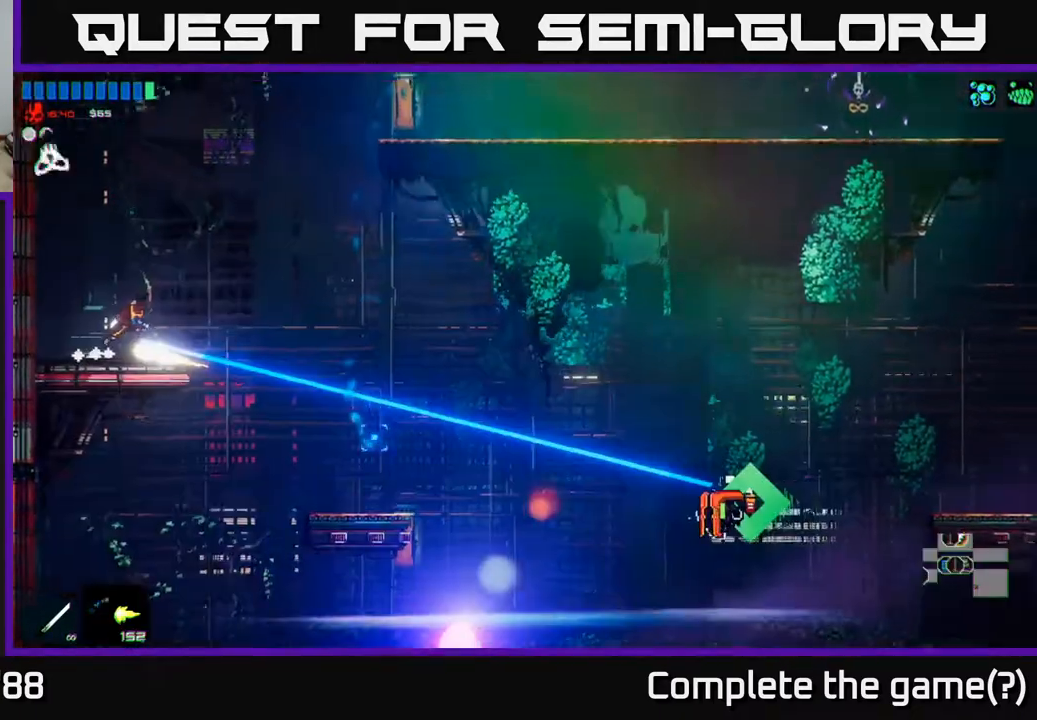
{"buttons": [], "left_stick": "right", "right_stick": "down-right", "events": [[83, "A", "up"], [133, "R2", "up"], [167, "right_stick", "down-right"]]}
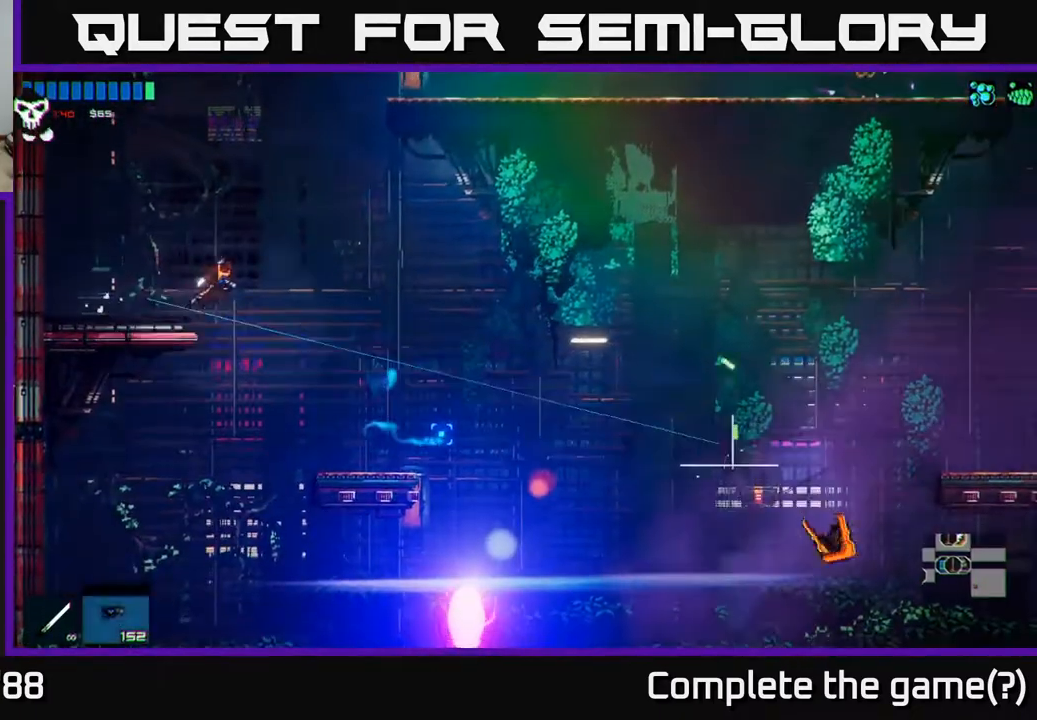
{"buttons": ["L1"], "left_stick": "right", "right_stick": "center", "events": [[183, "A", "down"], [317, "A", "up"], [433, "right_stick", "center"], [500, "L1", "down"]]}
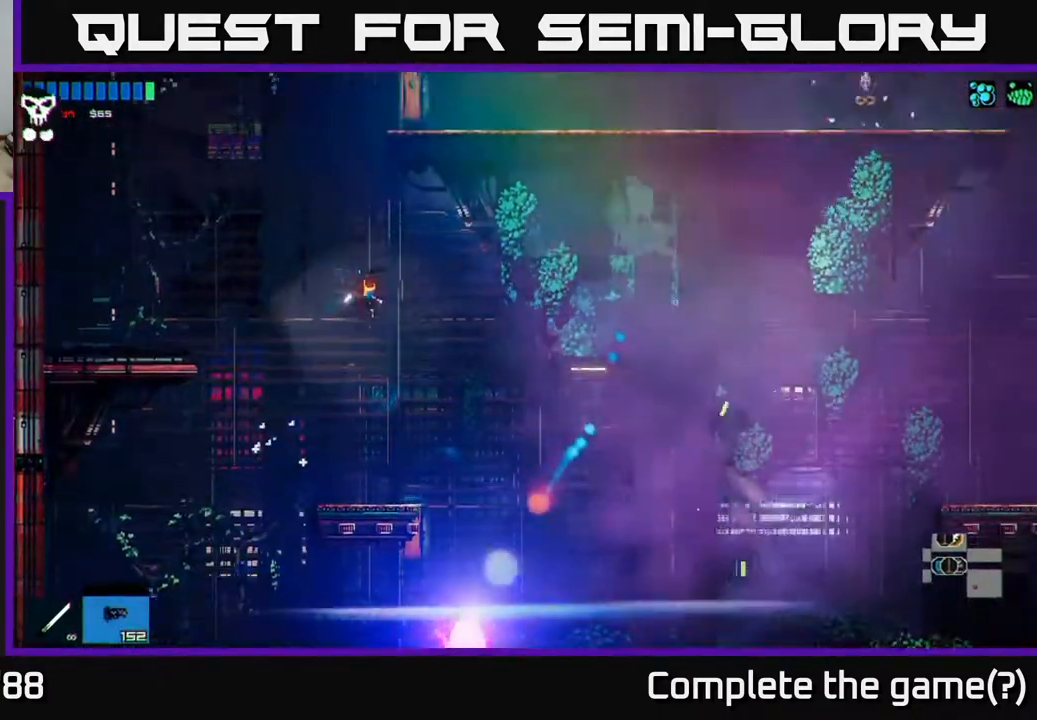
{"buttons": [], "left_stick": "right", "right_stick": "down-right", "events": [[117, "L1", "up"], [133, "right_stick", "right"], [300, "right_stick", "down-right"]]}
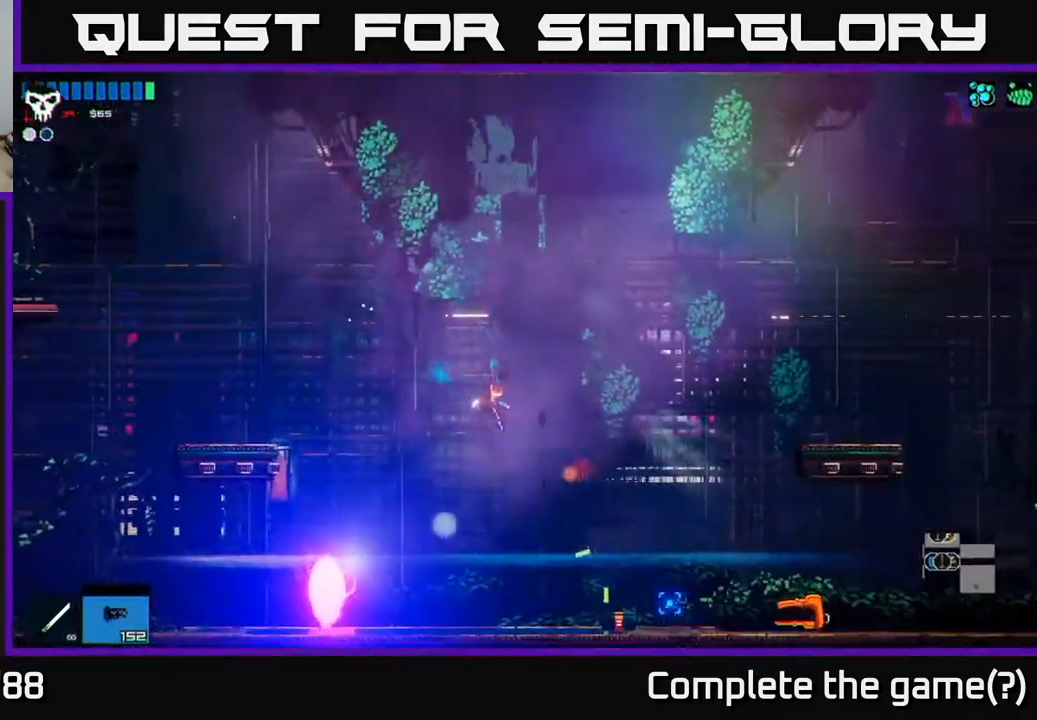
{"buttons": [], "left_stick": "right", "right_stick": "center", "events": [[17, "right_stick", "center"], [283, "Y", "down"], [367, "Y", "up"]]}
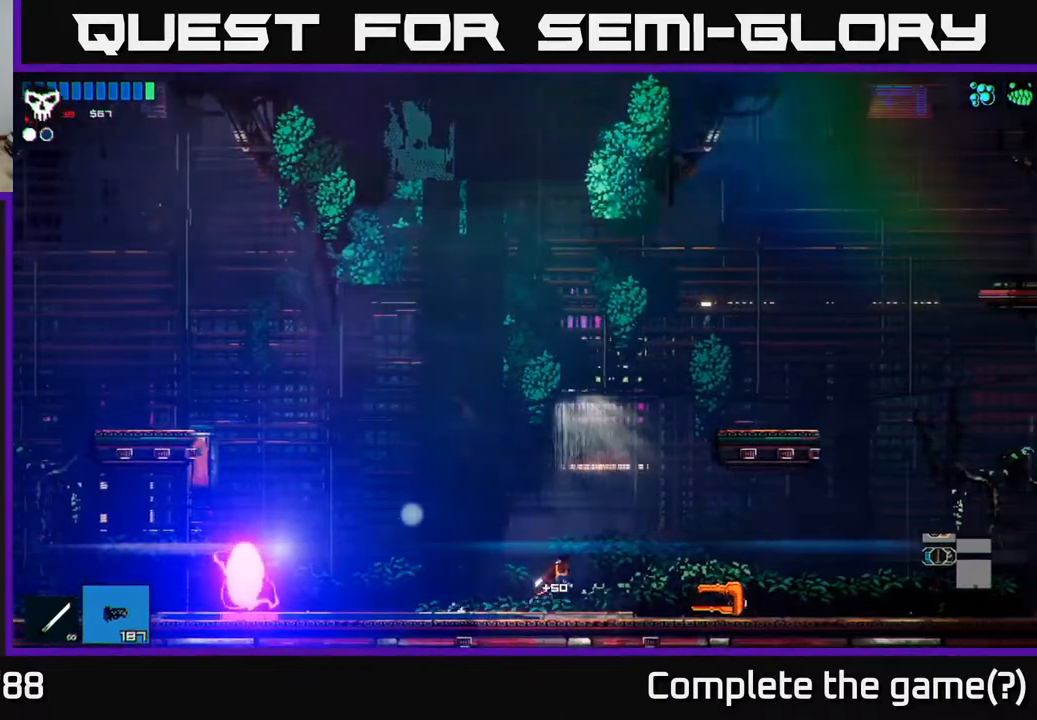
{"buttons": [], "left_stick": "right", "right_stick": "right", "events": [[83, "A", "down"], [117, "right_stick", "up"], [250, "A", "up"], [267, "right_stick", "up-right"], [317, "A", "down"], [417, "A", "up"], [433, "right_stick", "right"]]}
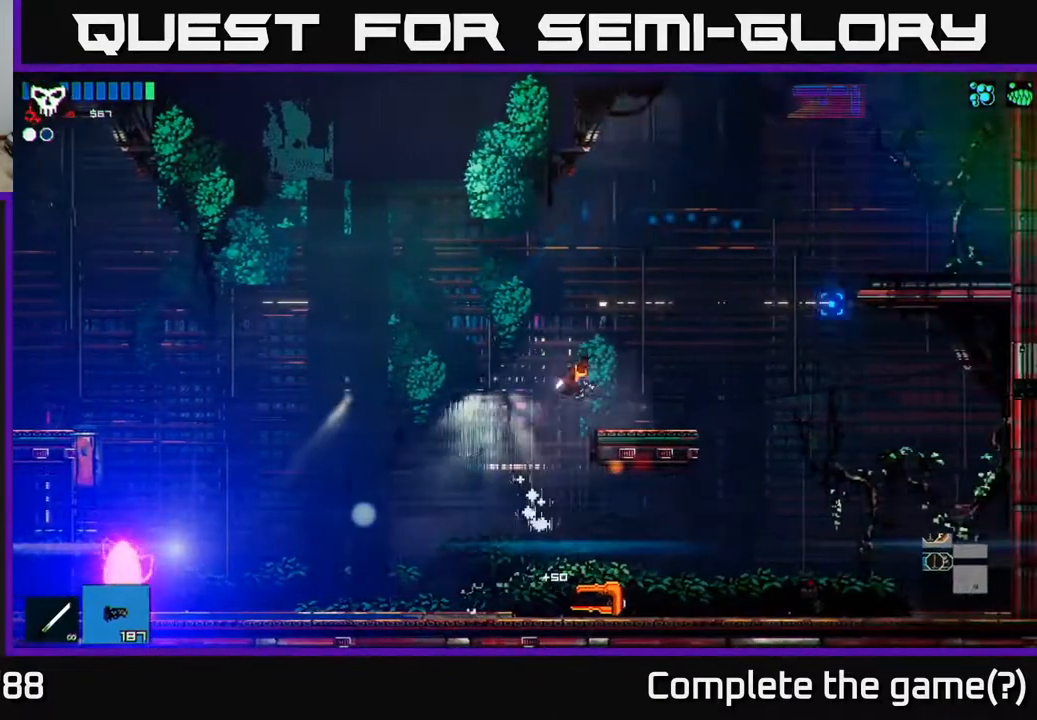
{"buttons": [], "left_stick": "center", "right_stick": "right", "events": [[250, "left_stick", "center"]]}
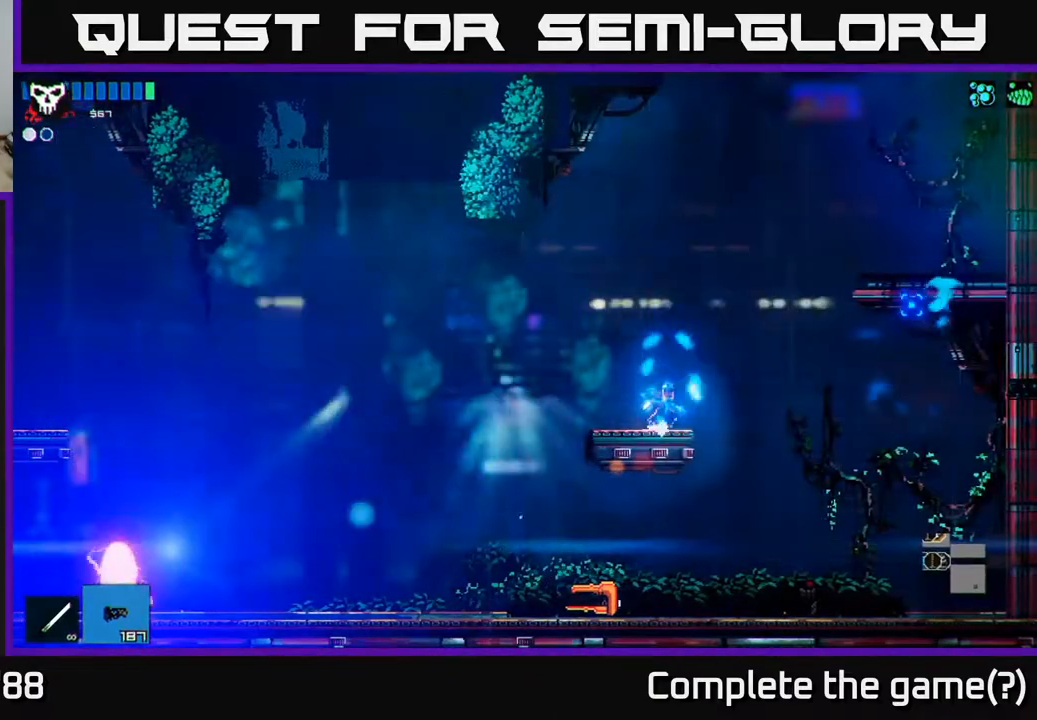
{"buttons": ["A"], "left_stick": "up", "right_stick": "right", "events": [[17, "A", "down"], [33, "left_stick", "right"], [283, "A", "up"], [317, "left_stick", "up"], [500, "A", "down"]]}
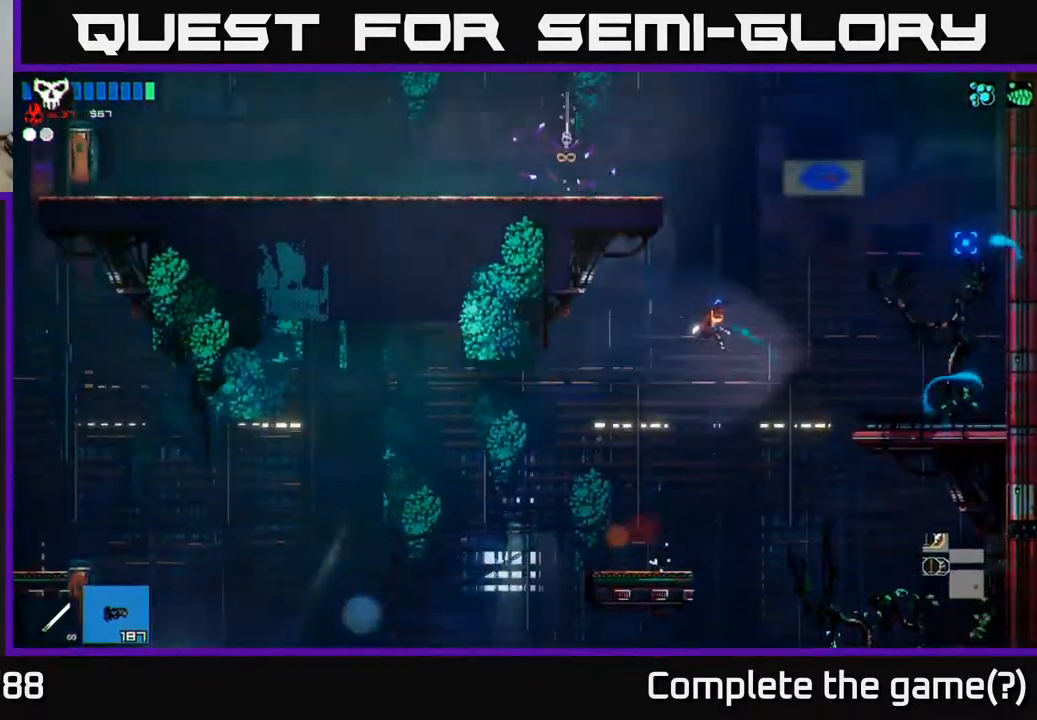
{"buttons": [], "left_stick": "left", "right_stick": "right", "events": [[150, "A", "up"], [183, "L1", "down"], [317, "L1", "up"], [383, "left_stick", "left"]]}
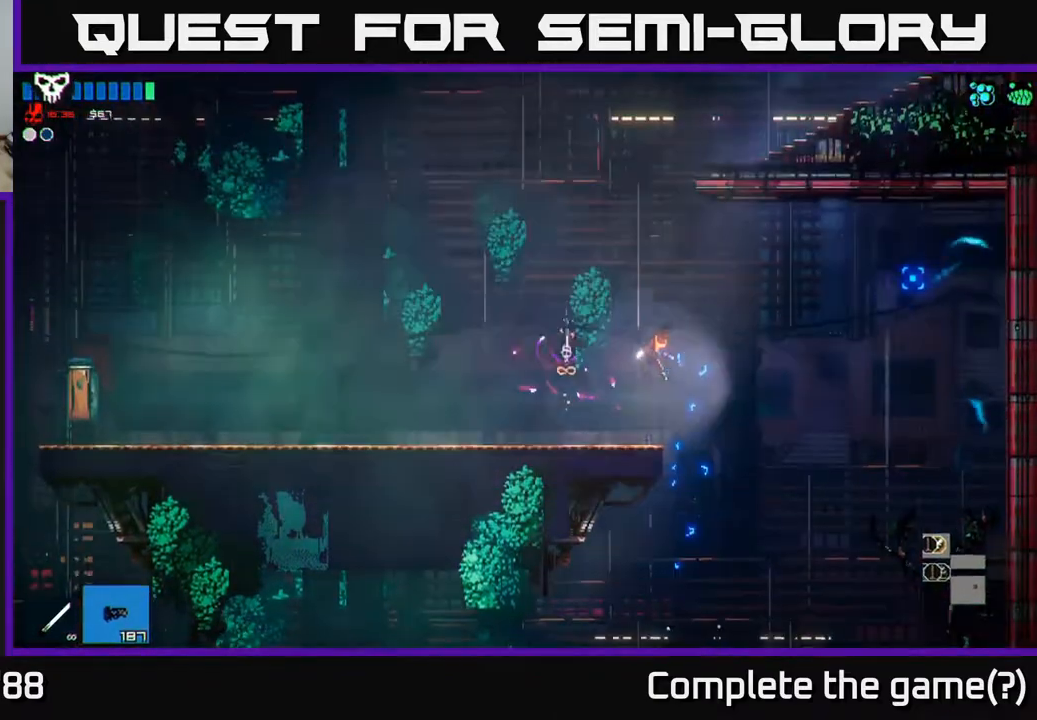
{"buttons": [], "left_stick": "up-right", "right_stick": "right", "events": [[233, "left_stick", "center"], [300, "left_stick", "up-right"], [333, "A", "down"], [500, "A", "up"]]}
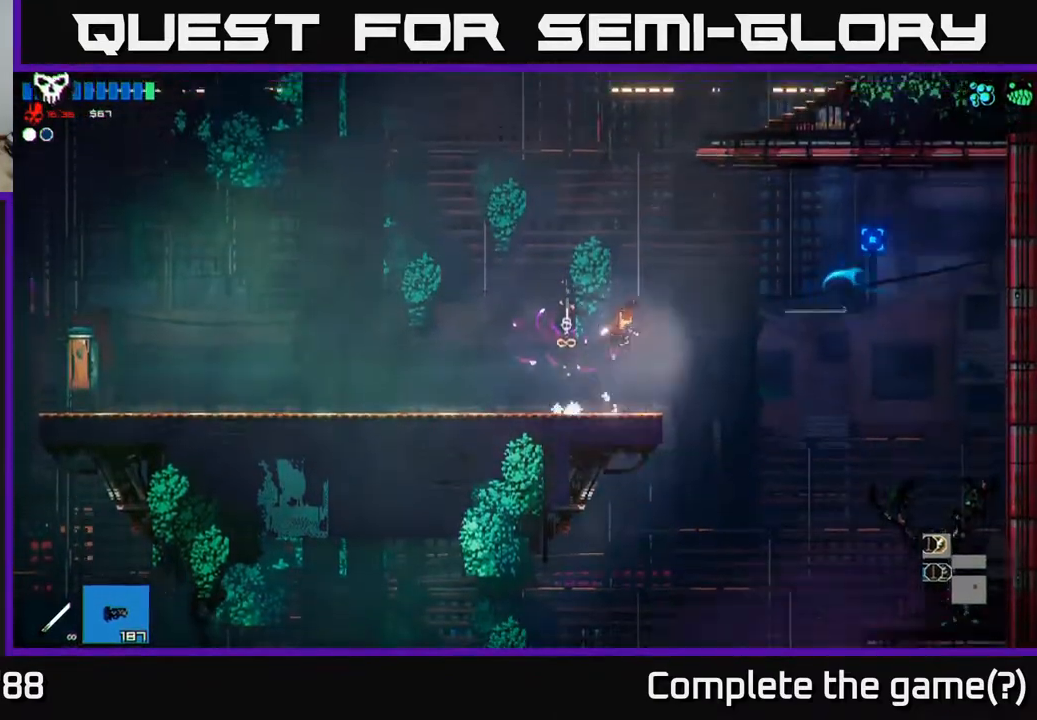
{"buttons": [], "left_stick": "up-right", "right_stick": "right", "events": [[117, "left_stick", "up"], [133, "A", "down"], [183, "L1", "down"], [217, "A", "up"], [317, "L1", "up"], [333, "left_stick", "up-right"]]}
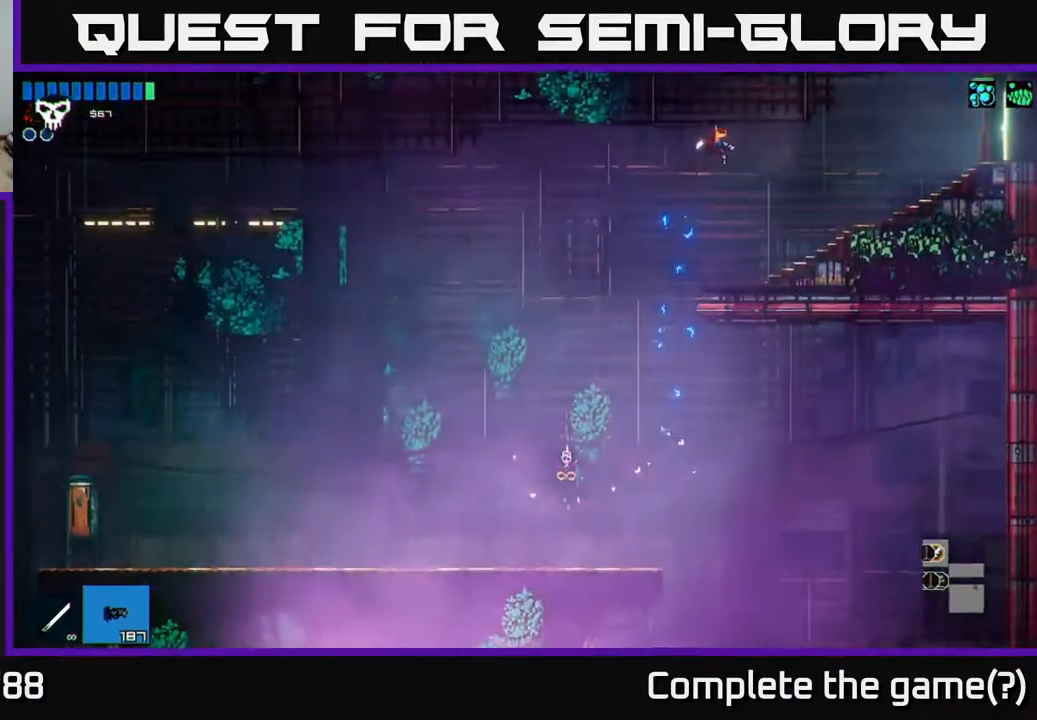
{"buttons": [], "left_stick": "right", "right_stick": "right", "events": [[50, "left_stick", "right"]]}
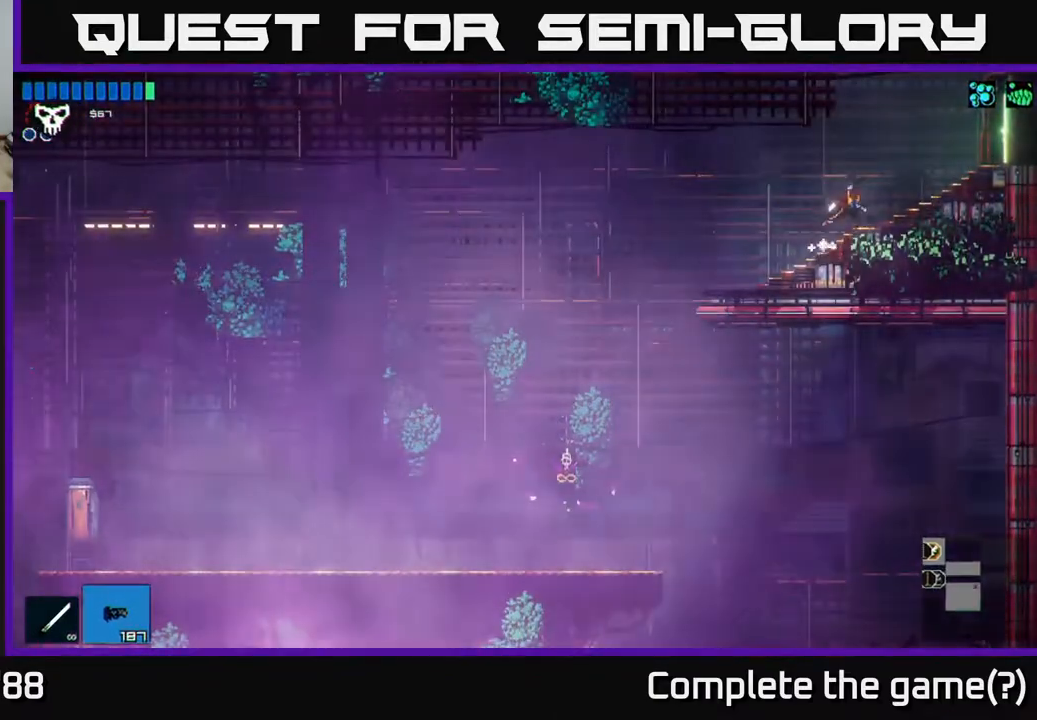
{"buttons": [], "left_stick": "right", "right_stick": "right", "events": [[117, "A", "down"], [217, "A", "up"]]}
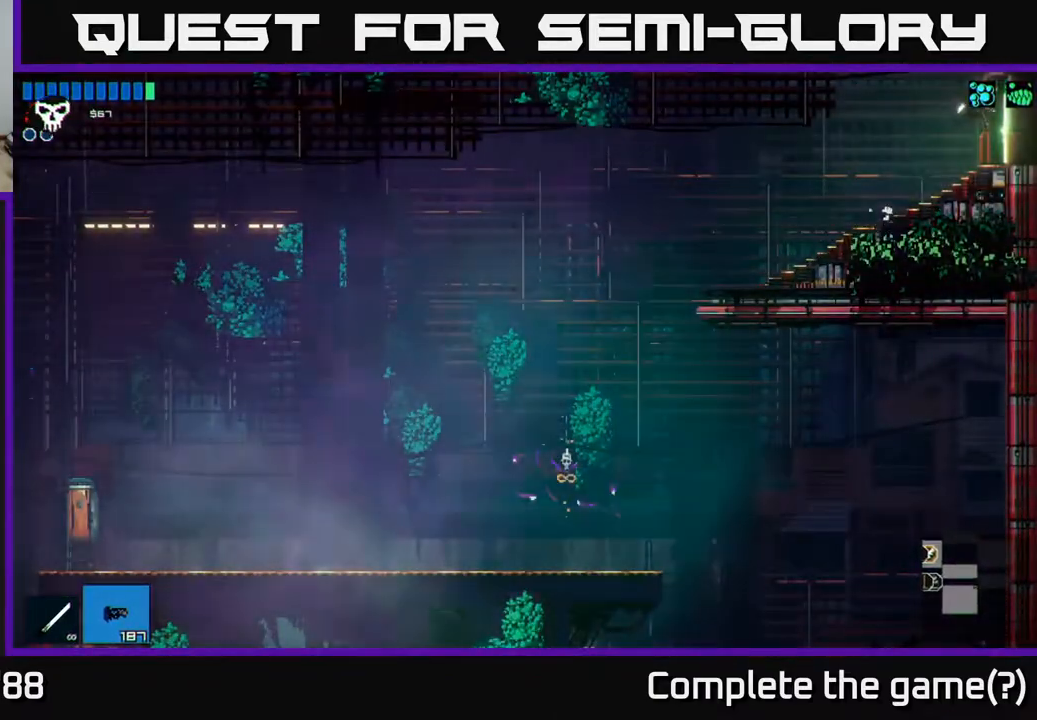
{"buttons": [], "left_stick": "right", "right_stick": "right", "events": []}
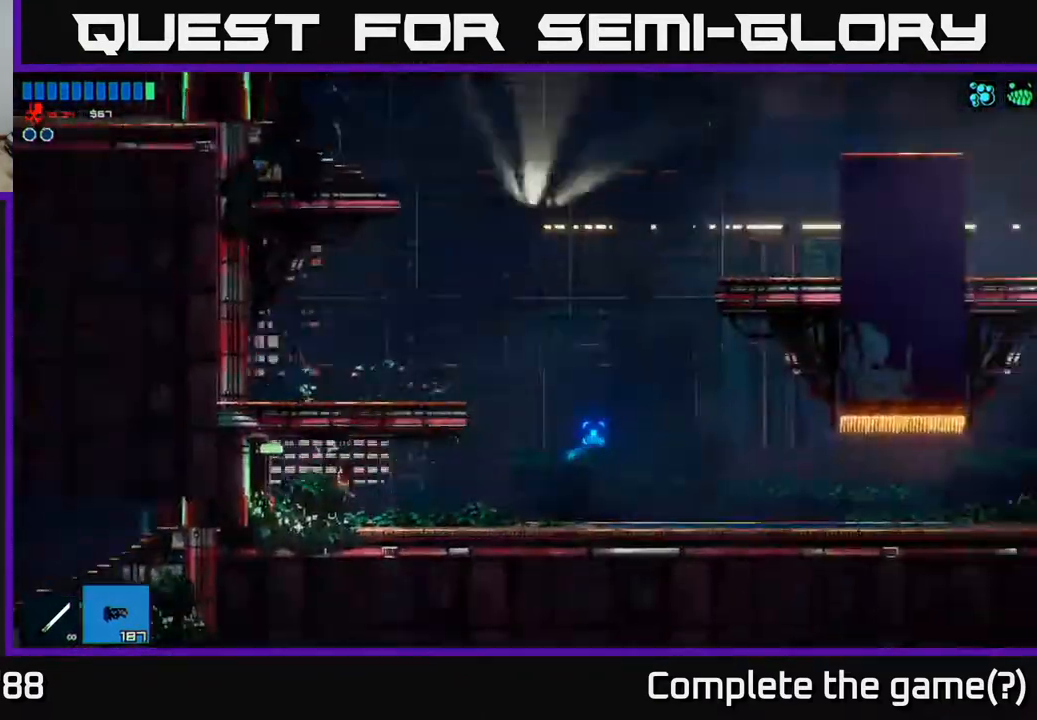
{"buttons": [], "left_stick": "right", "right_stick": "right", "events": []}
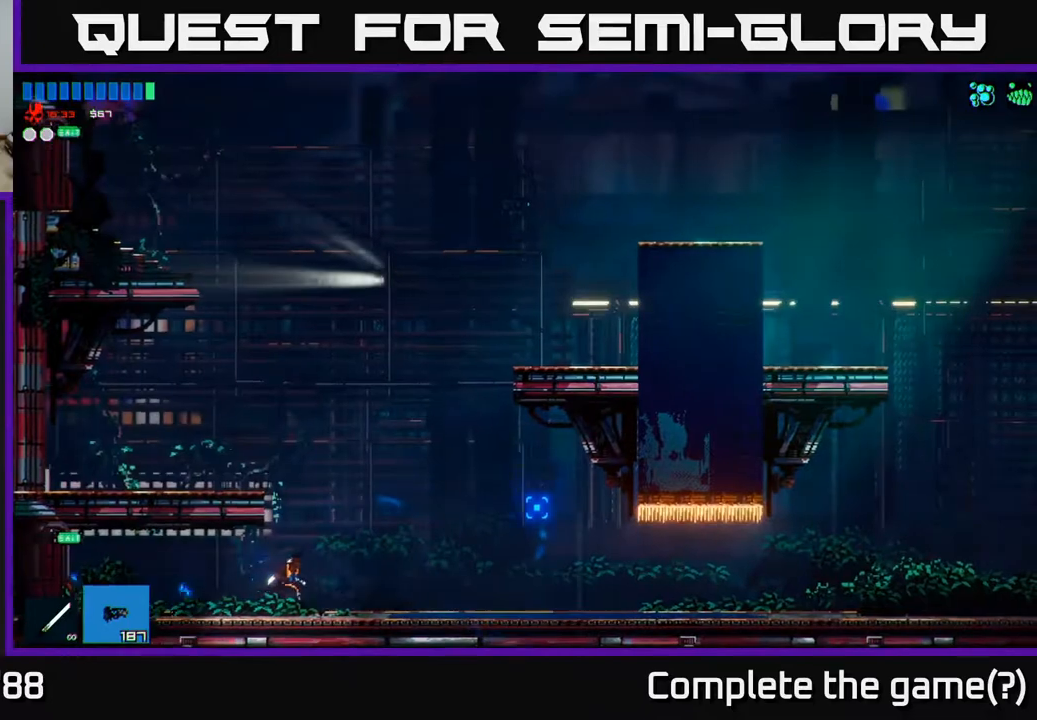
{"buttons": [], "left_stick": "right", "right_stick": "right", "events": [[17, "right_stick", "up-right"], [400, "right_stick", "right"]]}
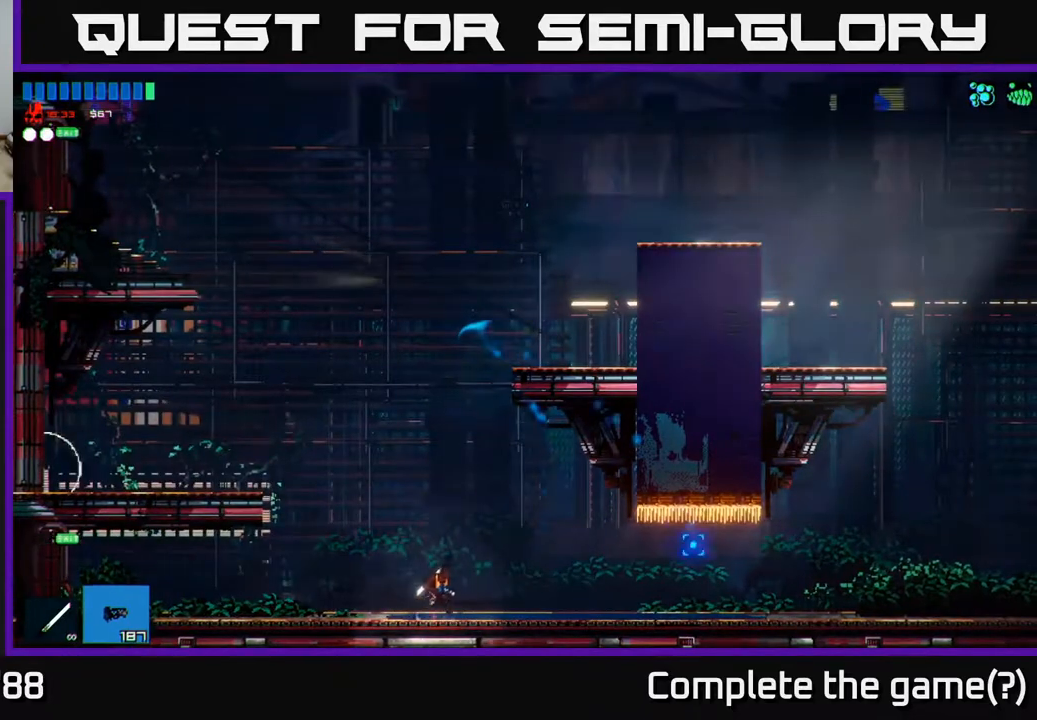
{"buttons": [], "left_stick": "left", "right_stick": "right", "events": [[433, "left_stick", "left"]]}
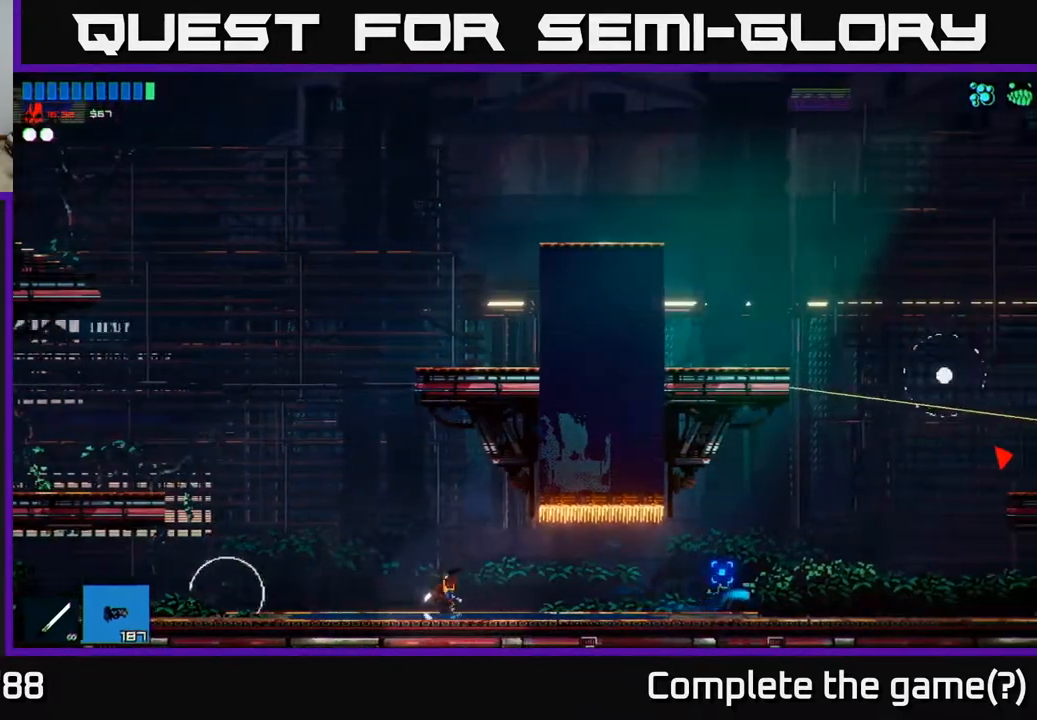
{"buttons": ["R2"], "left_stick": "right", "right_stick": "left", "events": [[83, "right_stick", "left"], [117, "A", "down"], [350, "A", "up"], [367, "R2", "down"], [383, "left_stick", "center"], [433, "left_stick", "right"]]}
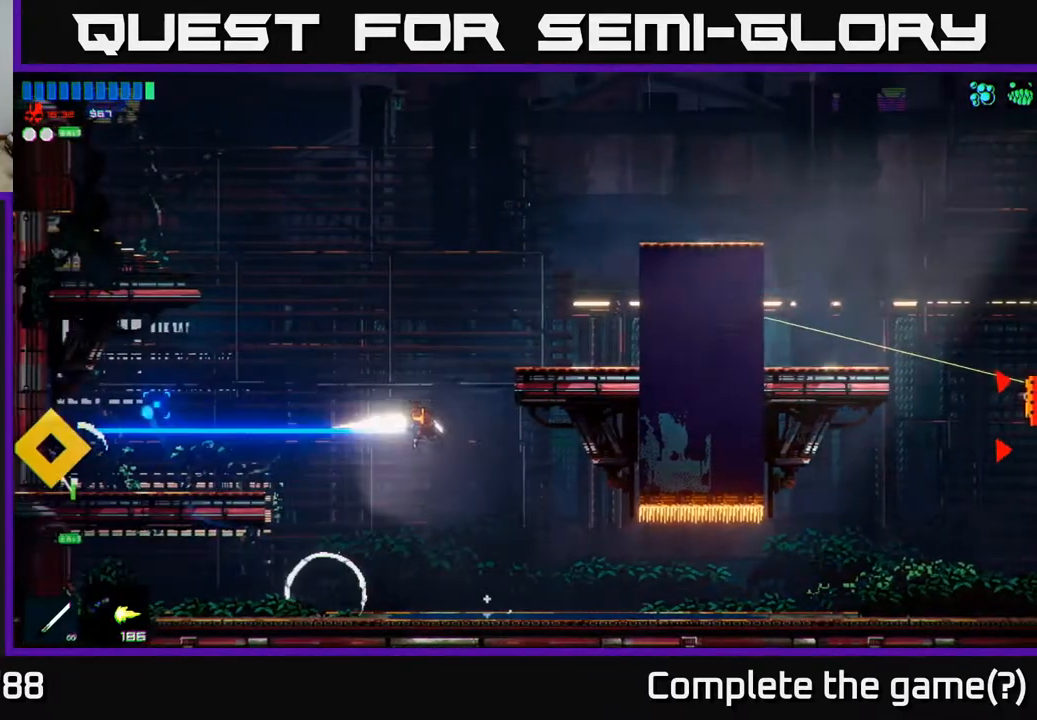
{"buttons": [], "left_stick": "center", "right_stick": "down-left", "events": [[33, "R2", "up"], [117, "left_stick", "center"], [283, "right_stick", "down-left"]]}
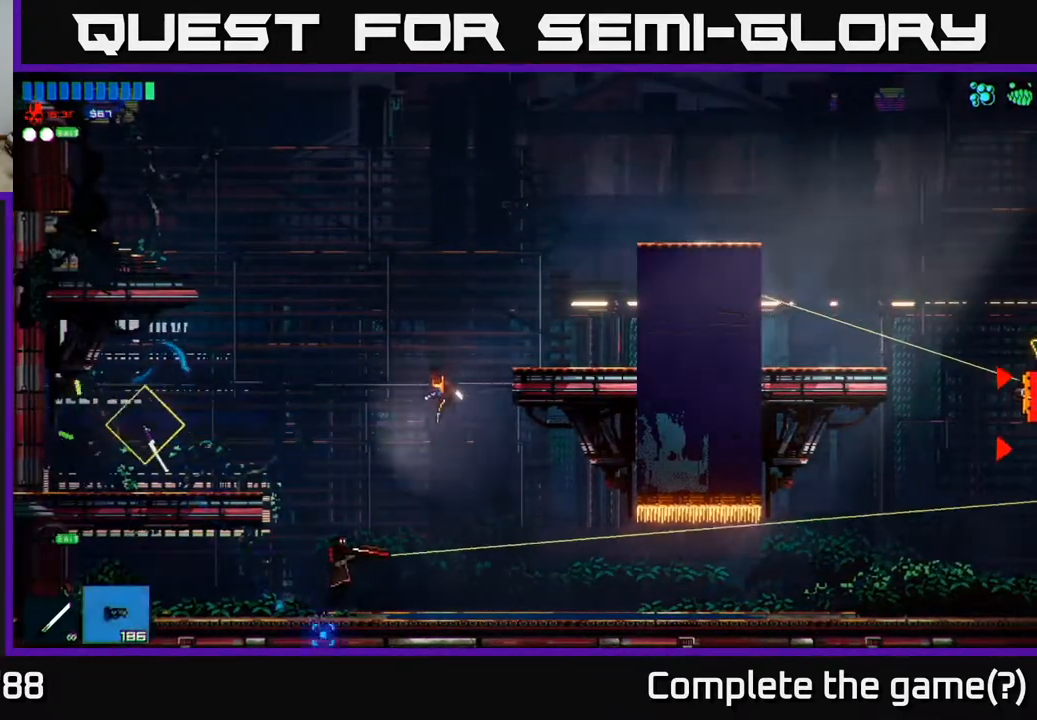
{"buttons": ["R2"], "left_stick": "center", "right_stick": "left", "events": [[17, "R2", "down"], [183, "R2", "up"], [250, "left_stick", "left"], [350, "right_stick", "left"], [483, "R2", "down"], [483, "left_stick", "center"]]}
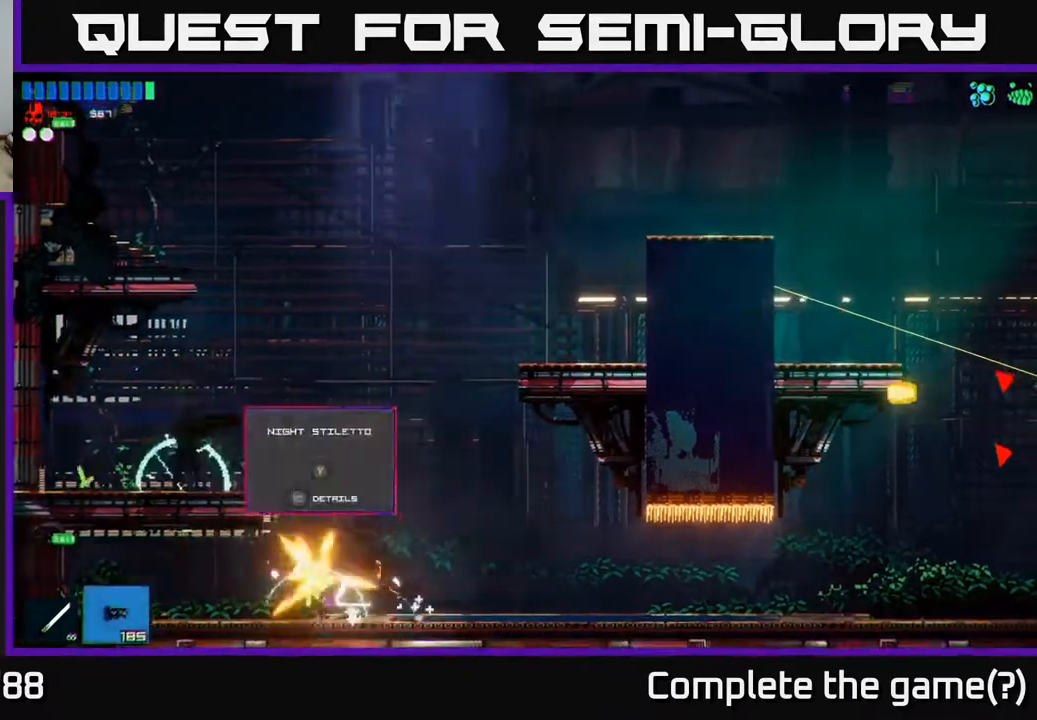
{"buttons": [], "left_stick": "left", "right_stick": "up", "events": [[233, "R2", "up"], [267, "left_stick", "left"], [433, "right_stick", "up"]]}
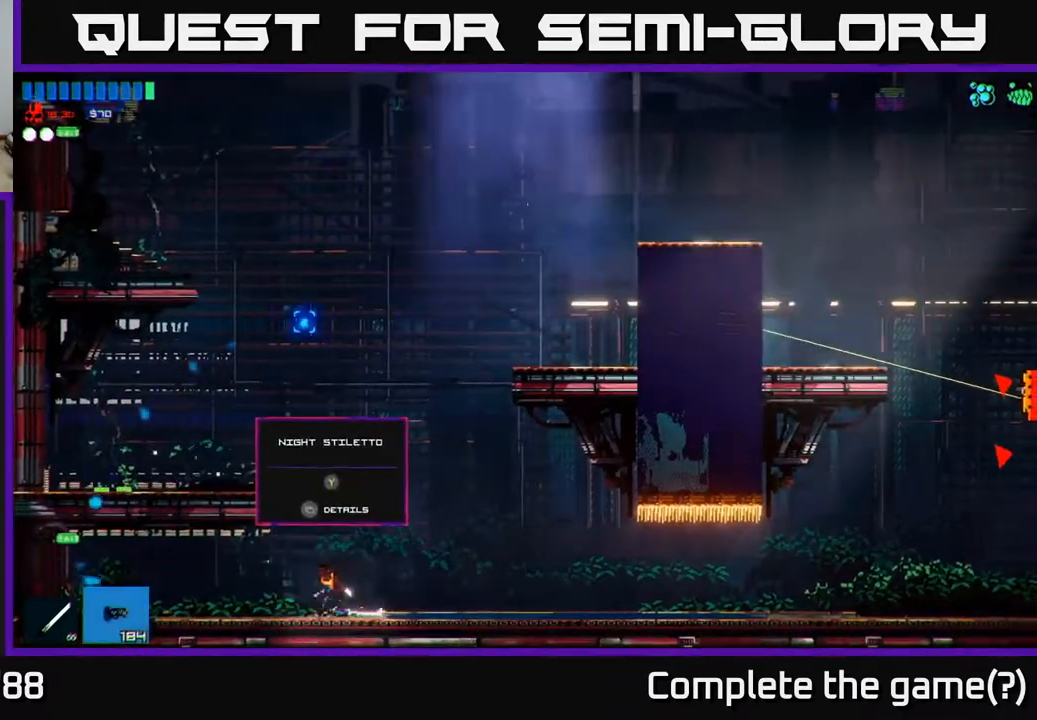
{"buttons": [], "left_stick": "up-left", "right_stick": "right", "events": [[33, "A", "down"], [33, "left_stick", "up"], [67, "right_stick", "up-right"], [117, "left_stick", "up-left"], [183, "A", "up"], [300, "right_stick", "right"], [317, "A", "down"], [467, "A", "up"]]}
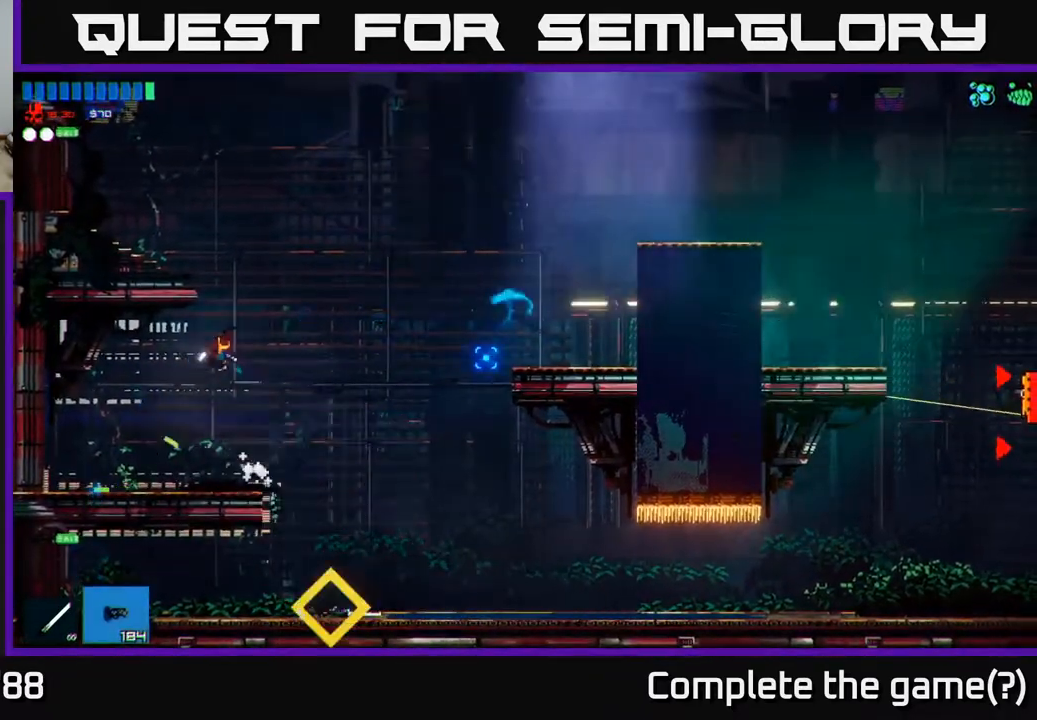
{"buttons": [], "left_stick": "right", "right_stick": "right", "events": [[83, "left_stick", "center"], [150, "left_stick", "right"]]}